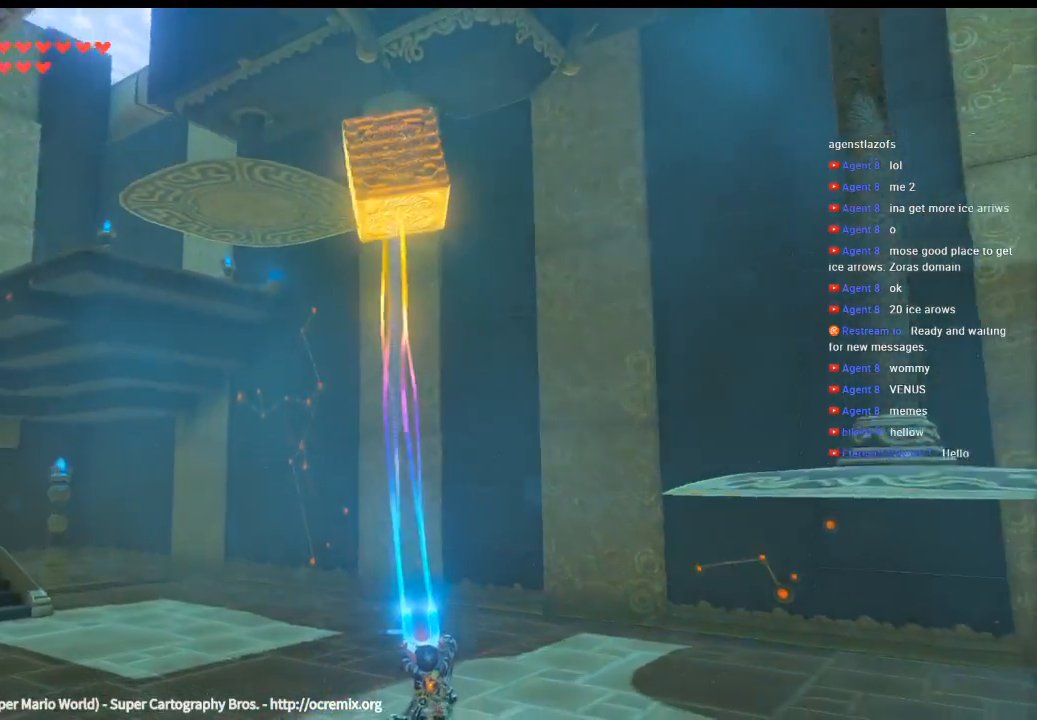
Gameplay with a controller (Xbox layout); each line is a JSON object with the inputs held at the frame after it (dt_ms = milliseconds from this image to that frame). "events" lists button and stick changes between this image and that frame as [ms after this image, input, new state], when the widget could be followed in between. Not read: L3 R3 TOUCHPAD other_buttons right_stick.
{"dt_ms": 500, "buttons": [], "left_stick": "up-left", "events": [[66, "left_stick", "center"], [133, "left_stick", "up-left"]]}
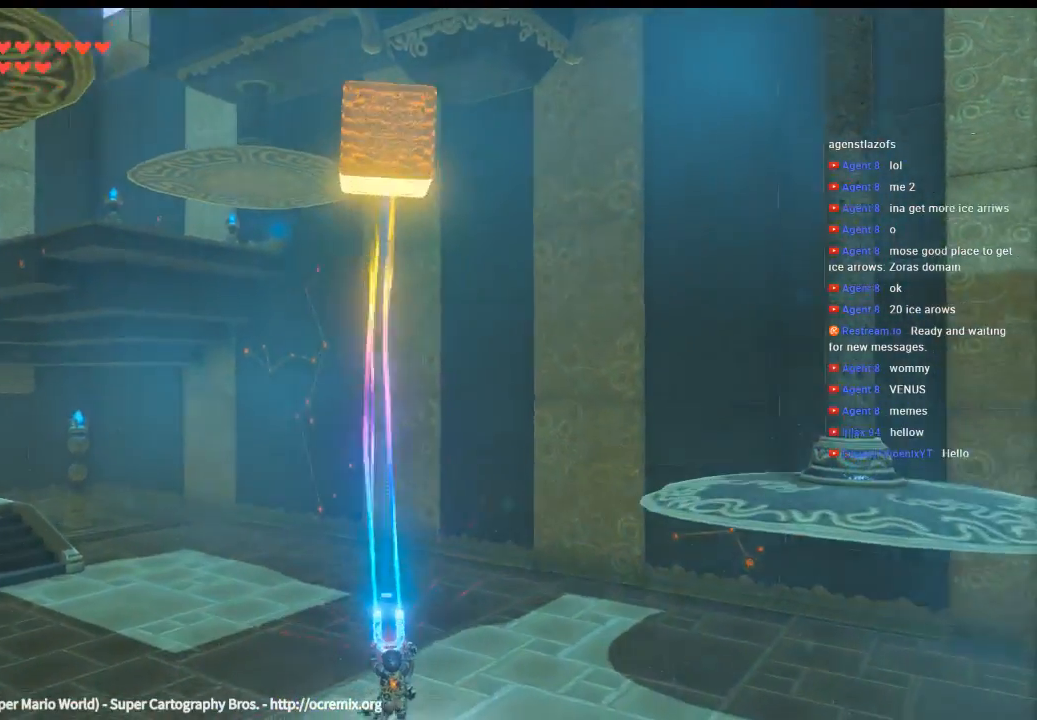
{"dt_ms": 500, "buttons": [], "left_stick": "up-left", "events": []}
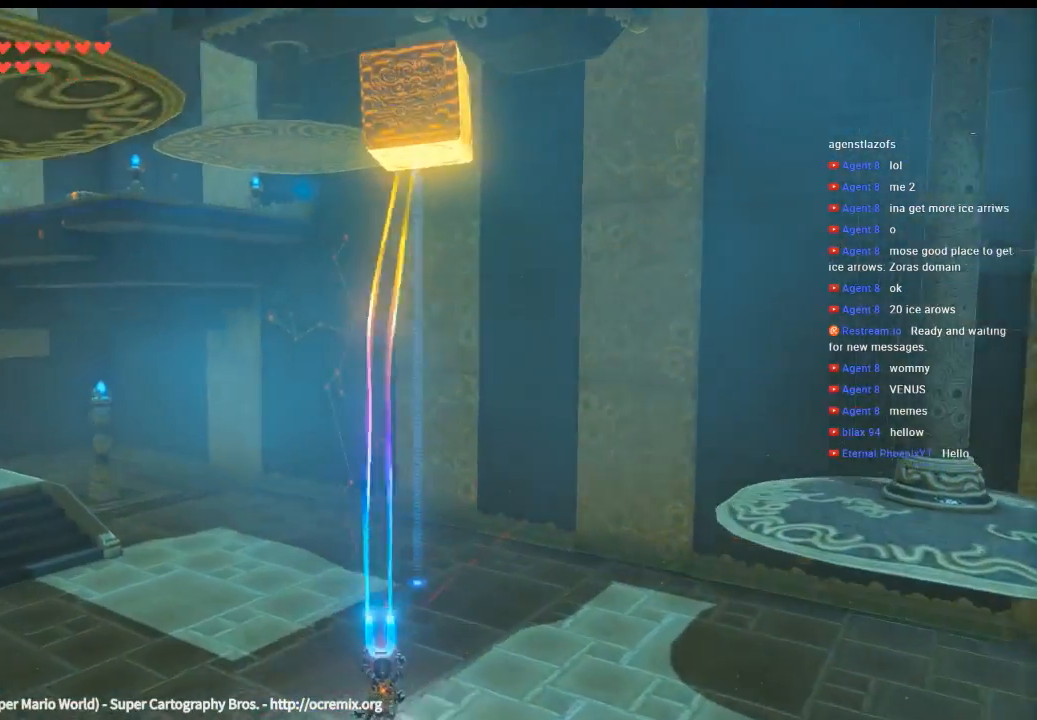
{"dt_ms": 500, "buttons": [], "left_stick": "center", "events": [[233, "left_stick", "left"], [433, "left_stick", "center"]]}
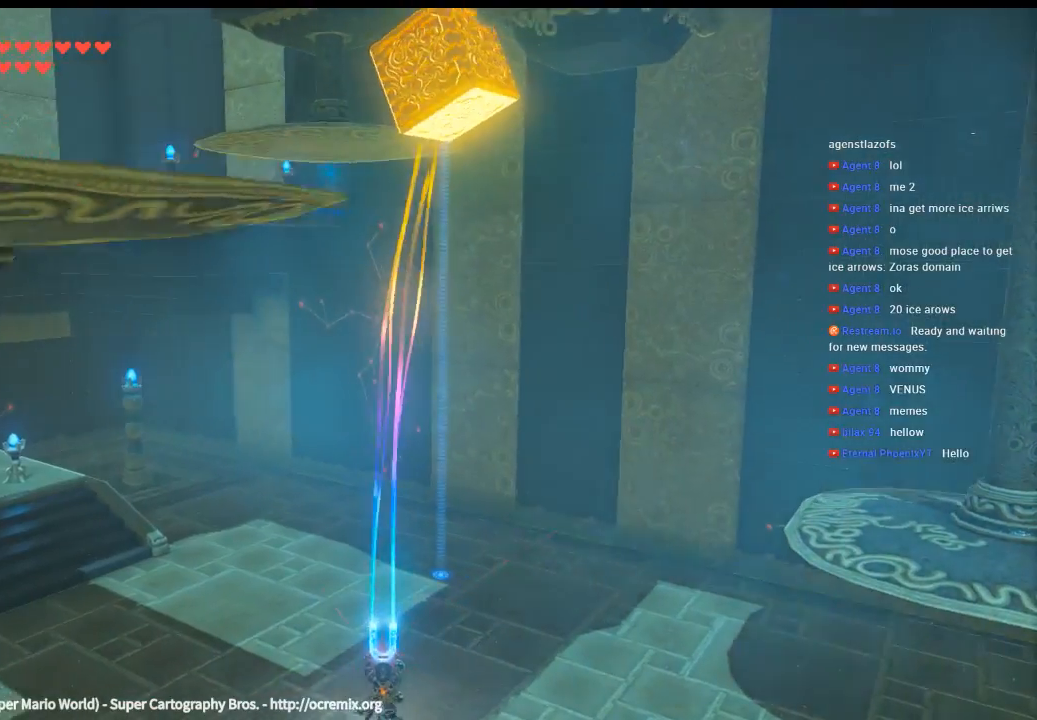
{"dt_ms": 500, "buttons": [], "left_stick": "left", "events": [[166, "DPAD_DOWN", "down"], [233, "DPAD_DOWN", "up"], [300, "left_stick", "left"]]}
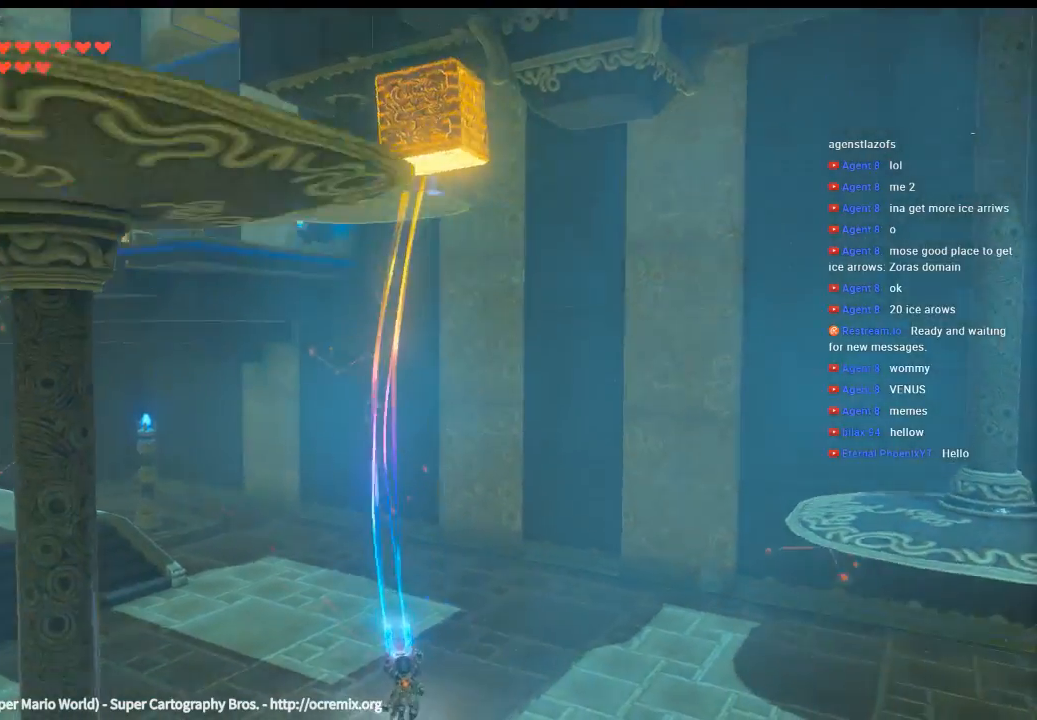
{"dt_ms": 500, "buttons": [], "left_stick": "right", "events": [[200, "left_stick", "center"], [366, "left_stick", "up-right"], [433, "left_stick", "right"]]}
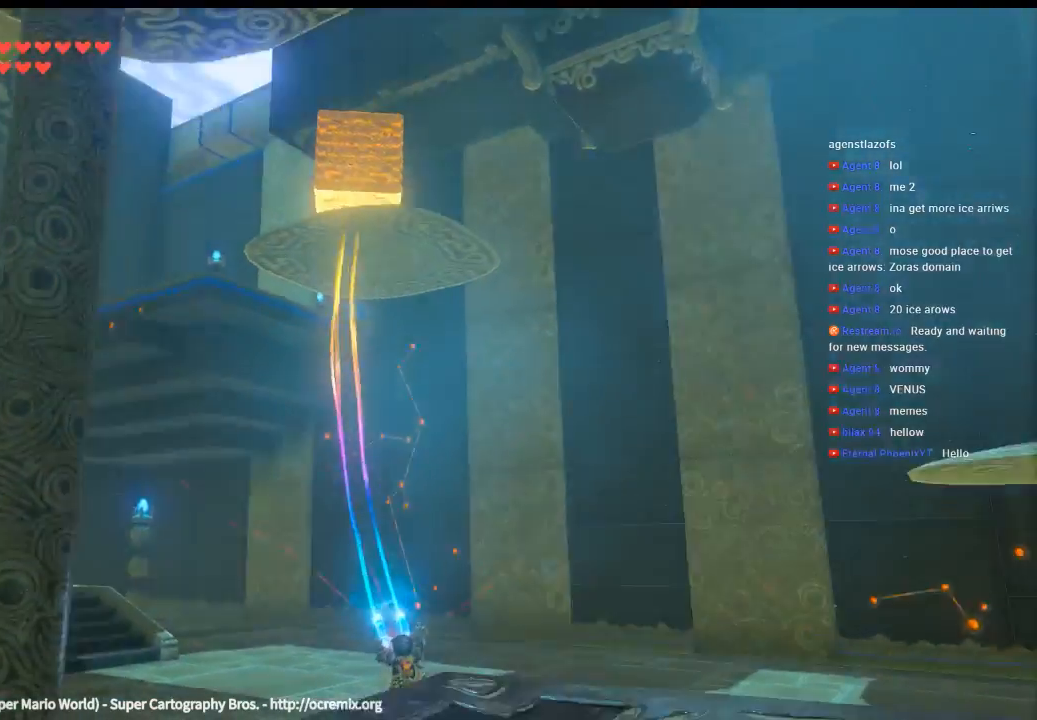
{"dt_ms": 500, "buttons": [], "left_stick": "center", "events": [[66, "left_stick", "center"]]}
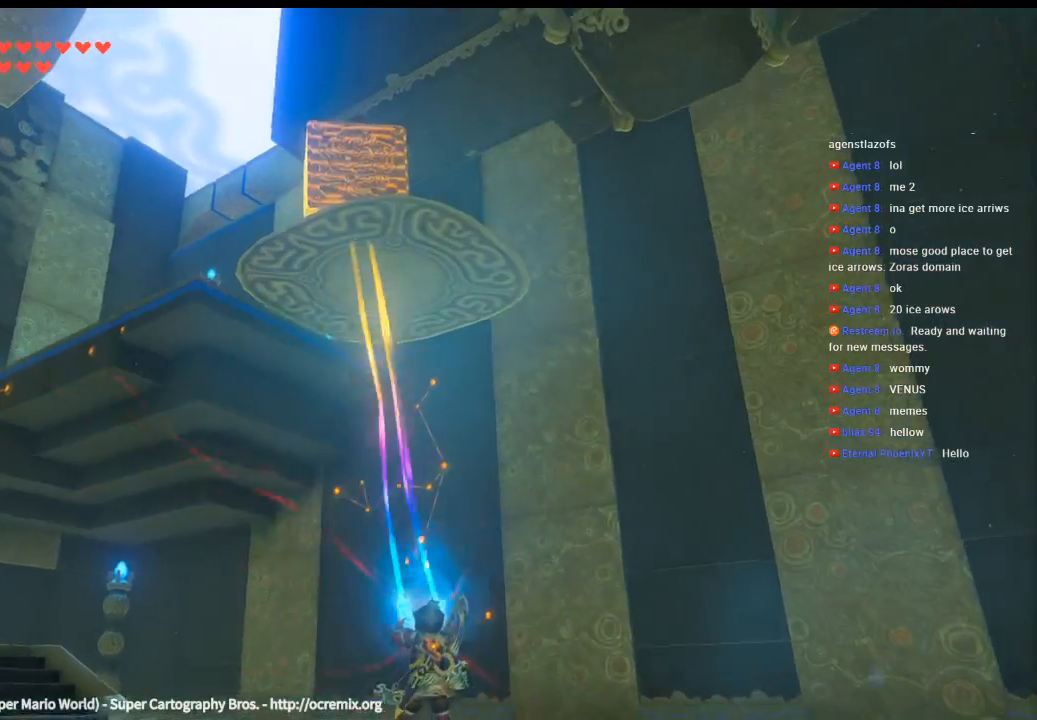
{"dt_ms": 500, "buttons": [], "left_stick": "center", "events": [[66, "DPAD_DOWN", "down"], [133, "DPAD_DOWN", "up"], [133, "left_stick", "down-right"], [333, "left_stick", "center"]]}
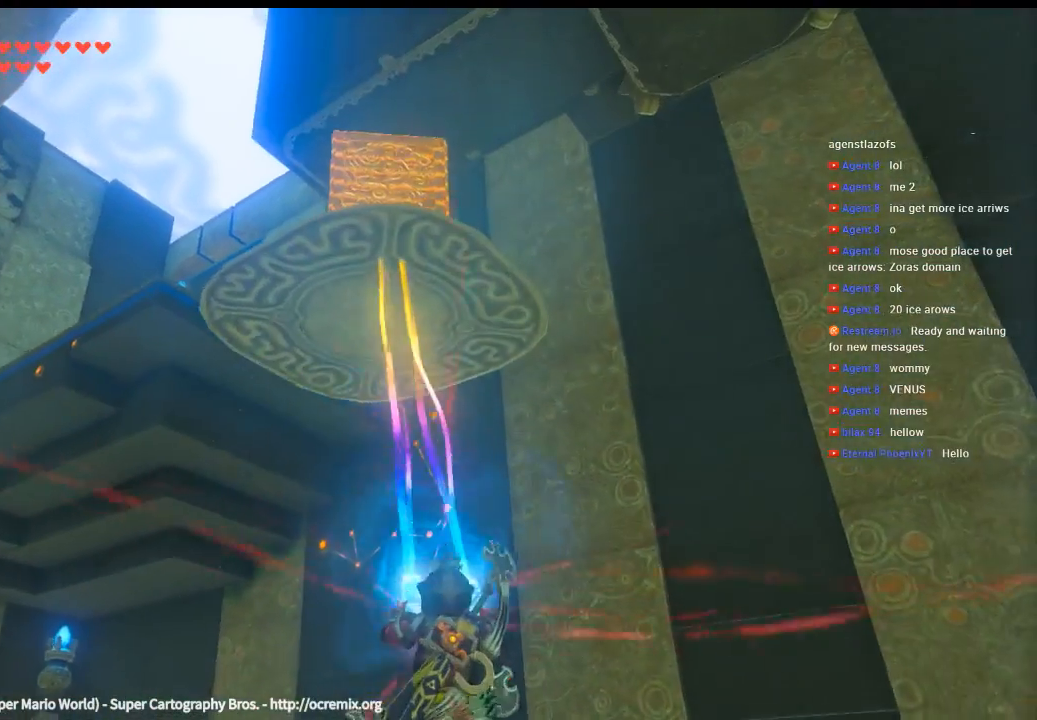
{"dt_ms": 500, "buttons": [], "left_stick": "center", "events": [[200, "Y", "down"], [333, "Y", "up"]]}
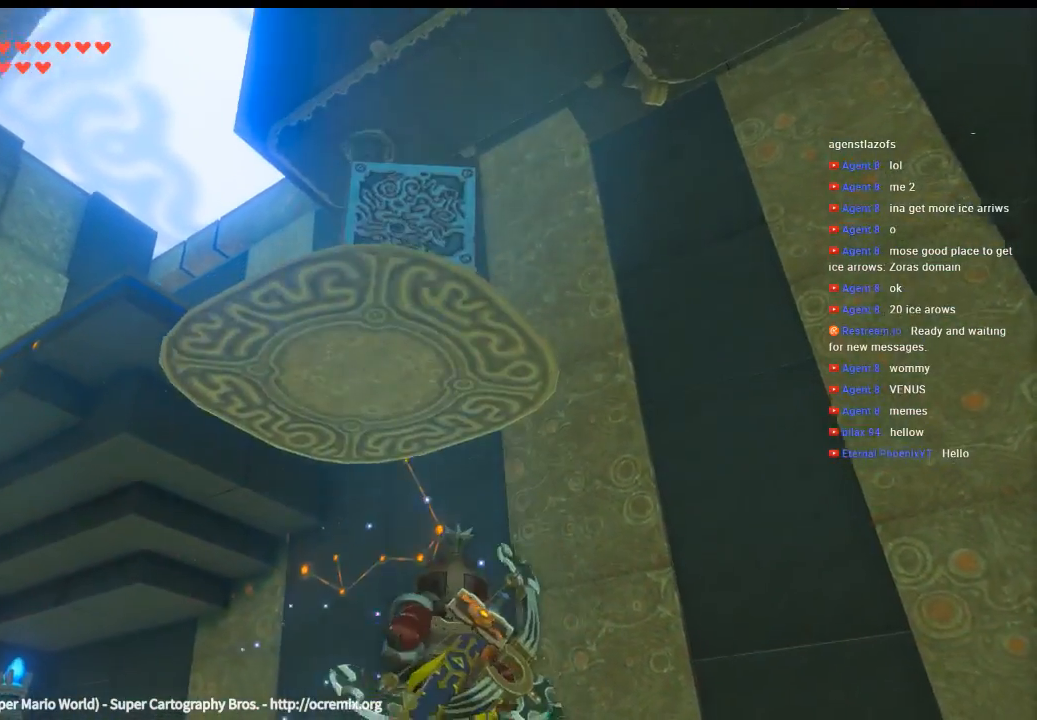
{"dt_ms": 500, "buttons": [], "left_stick": "center", "events": []}
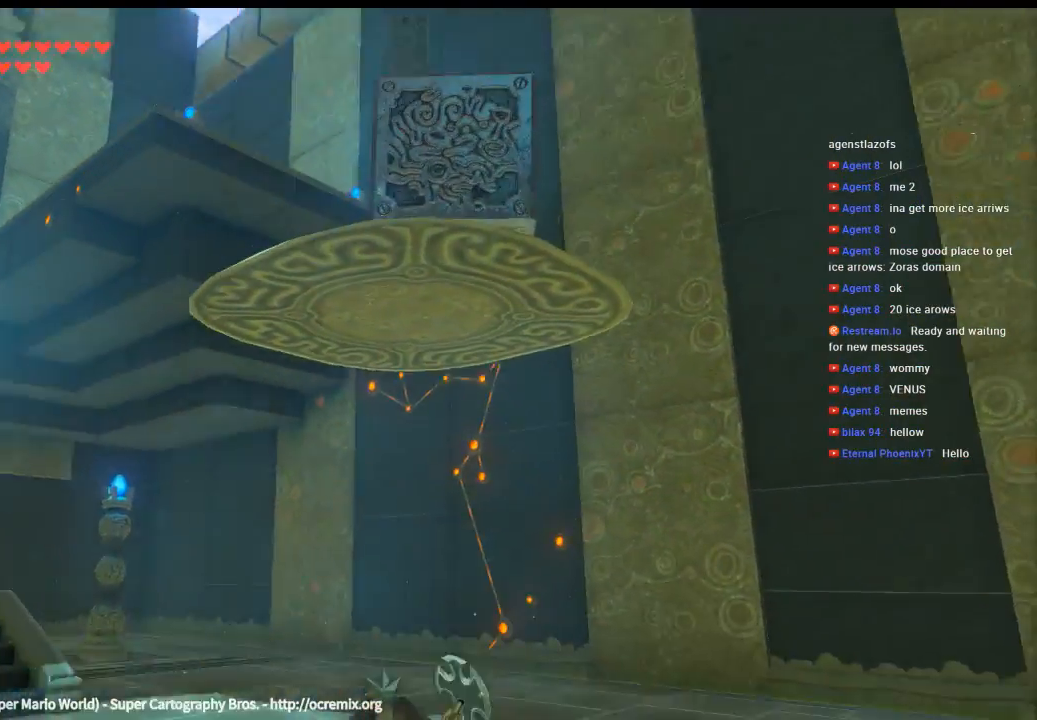
{"dt_ms": 500, "buttons": [], "left_stick": "center", "events": []}
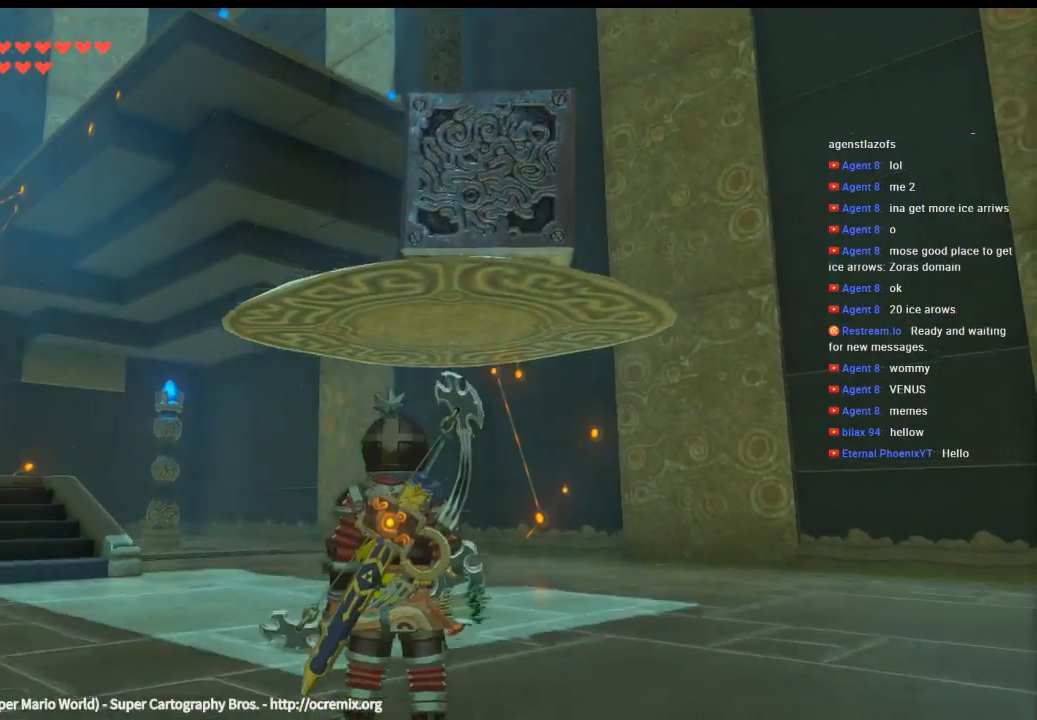
{"dt_ms": 500, "buttons": [], "left_stick": "center", "events": []}
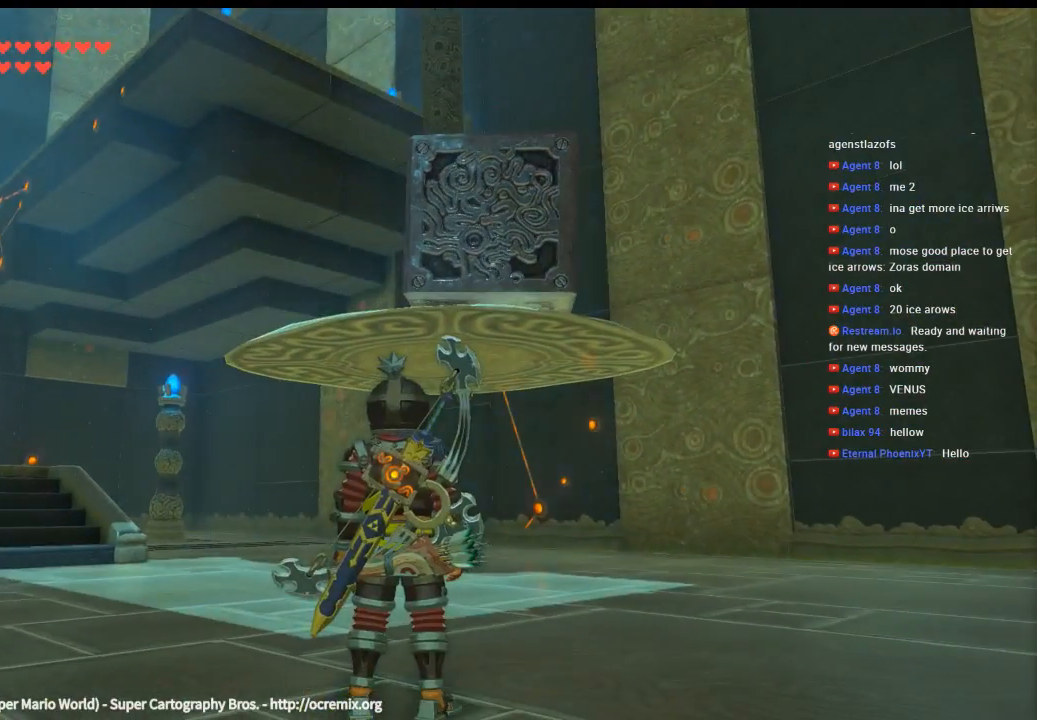
{"dt_ms": 500, "buttons": [], "left_stick": "center", "events": []}
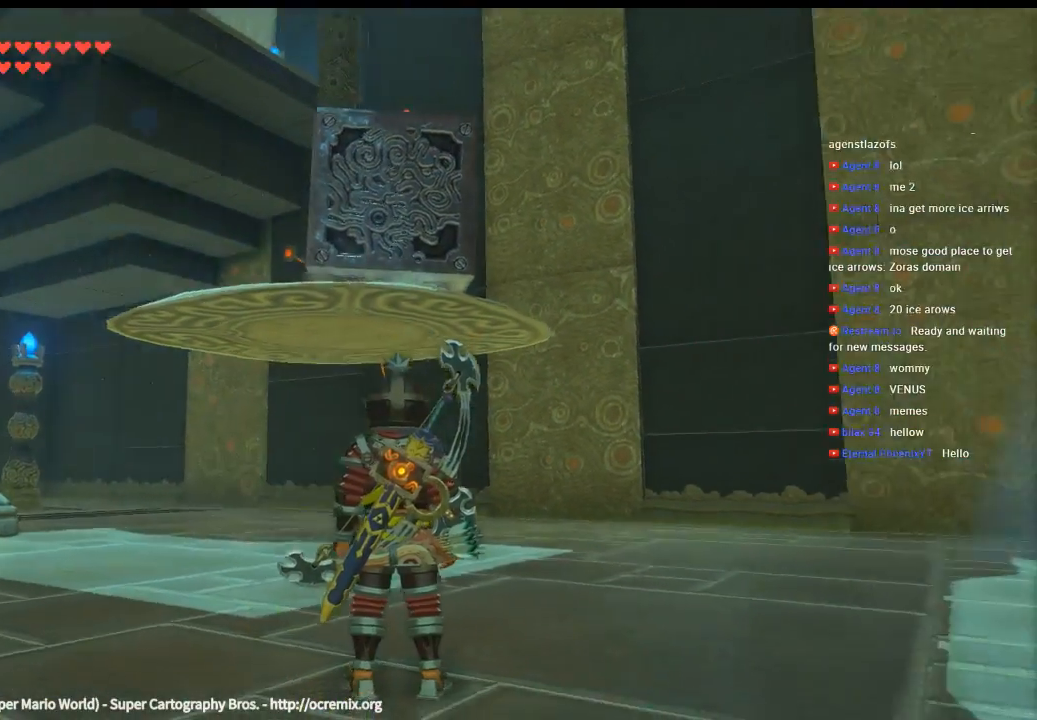
{"dt_ms": 500, "buttons": [], "left_stick": "center", "events": []}
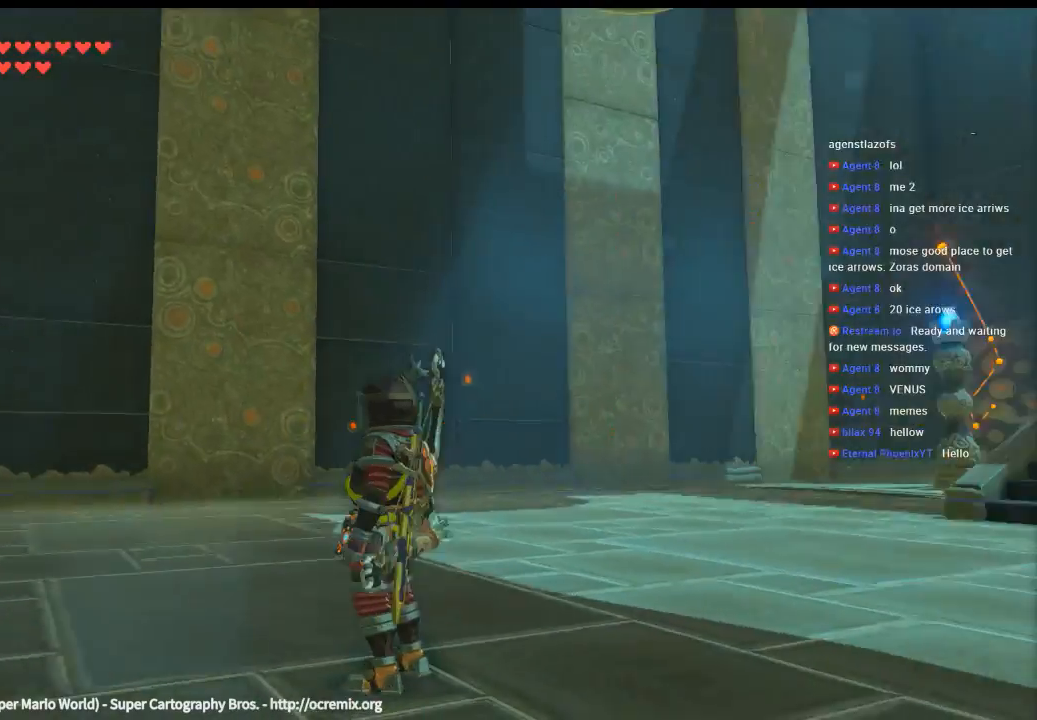
{"dt_ms": 1000, "buttons": [], "left_stick": "down-left"}
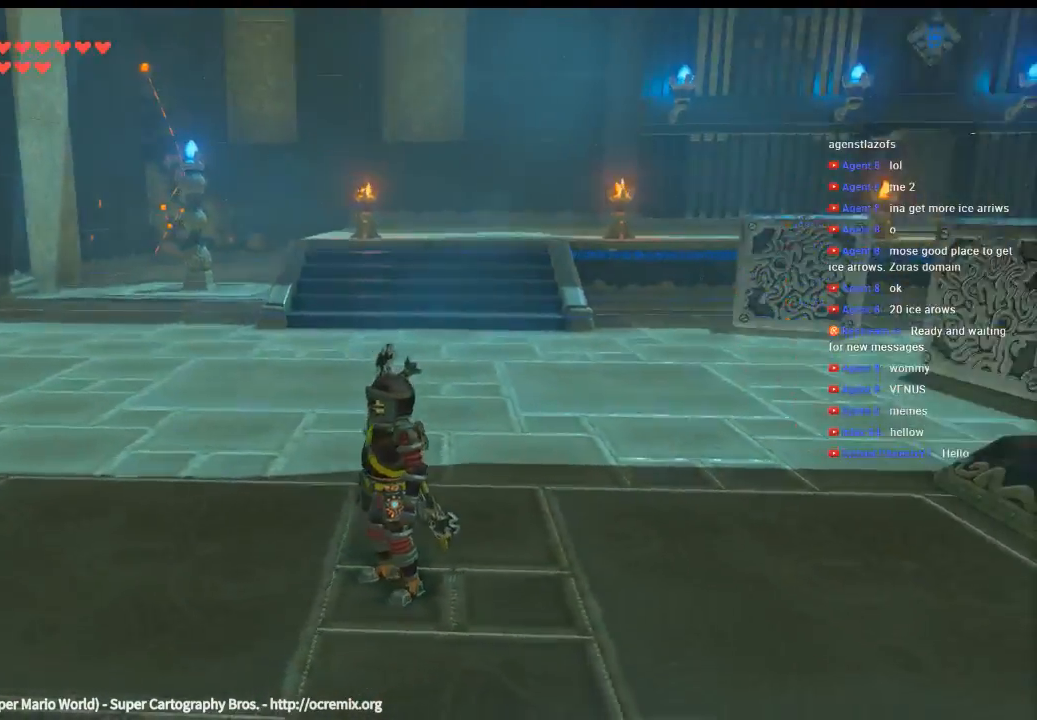
{"dt_ms": 500, "buttons": [], "left_stick": "left"}
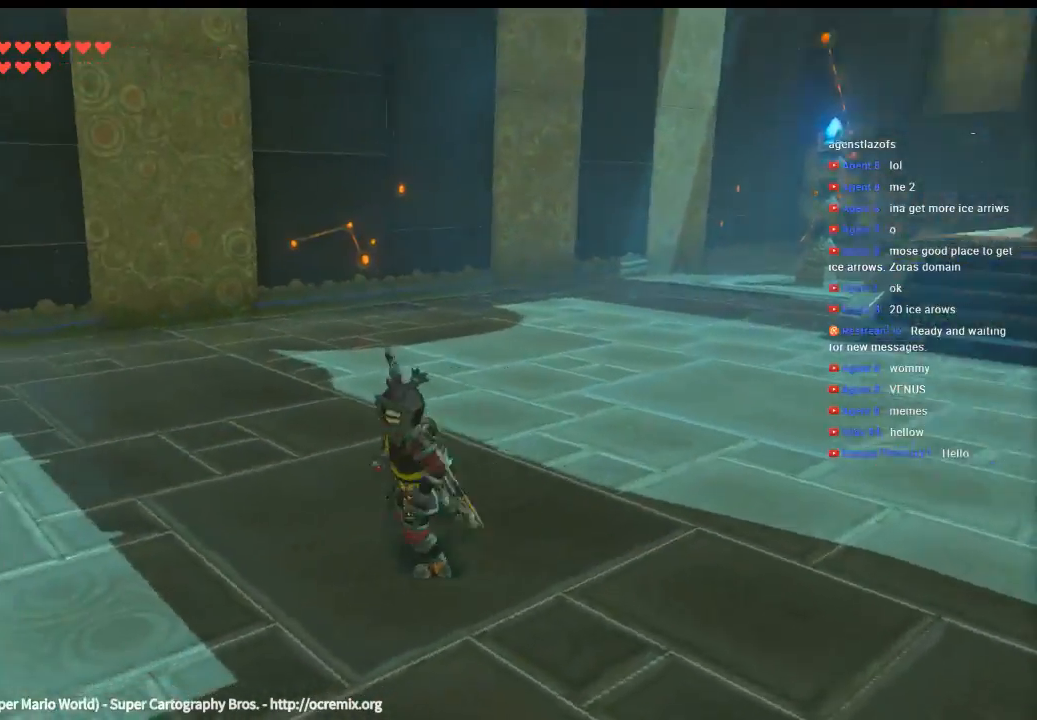
{"dt_ms": 1000, "buttons": [], "left_stick": "left"}
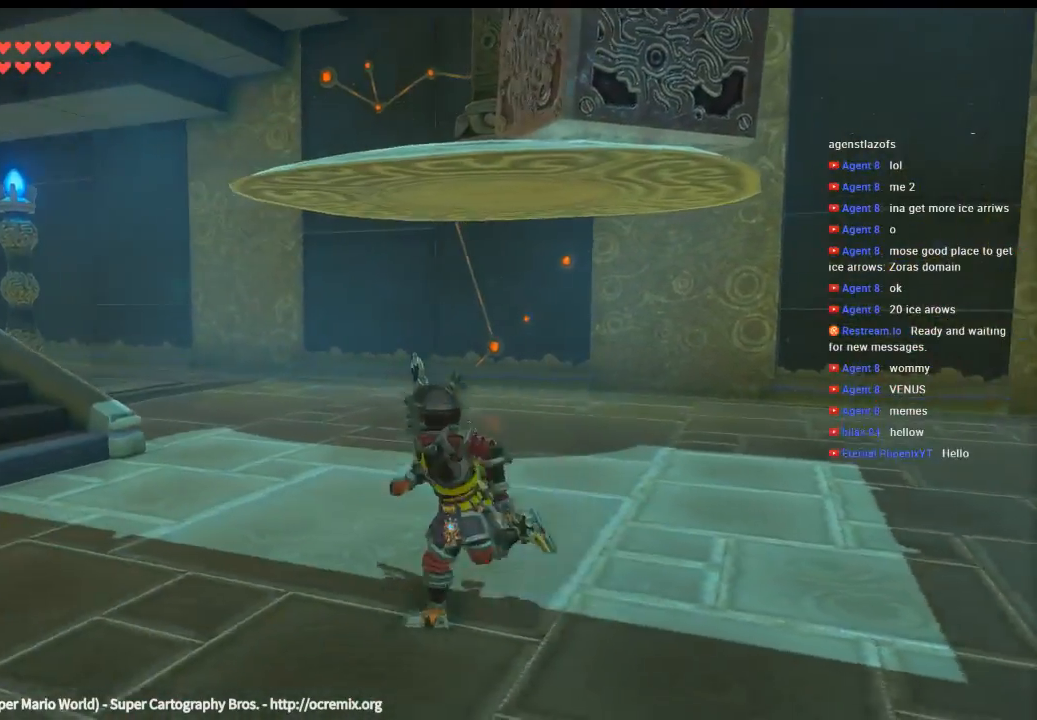
{"dt_ms": 500, "buttons": [], "left_stick": "up-right", "events": [[333, "left_stick", "center"], [433, "left_stick", "right"], [500, "left_stick", "up-right"]]}
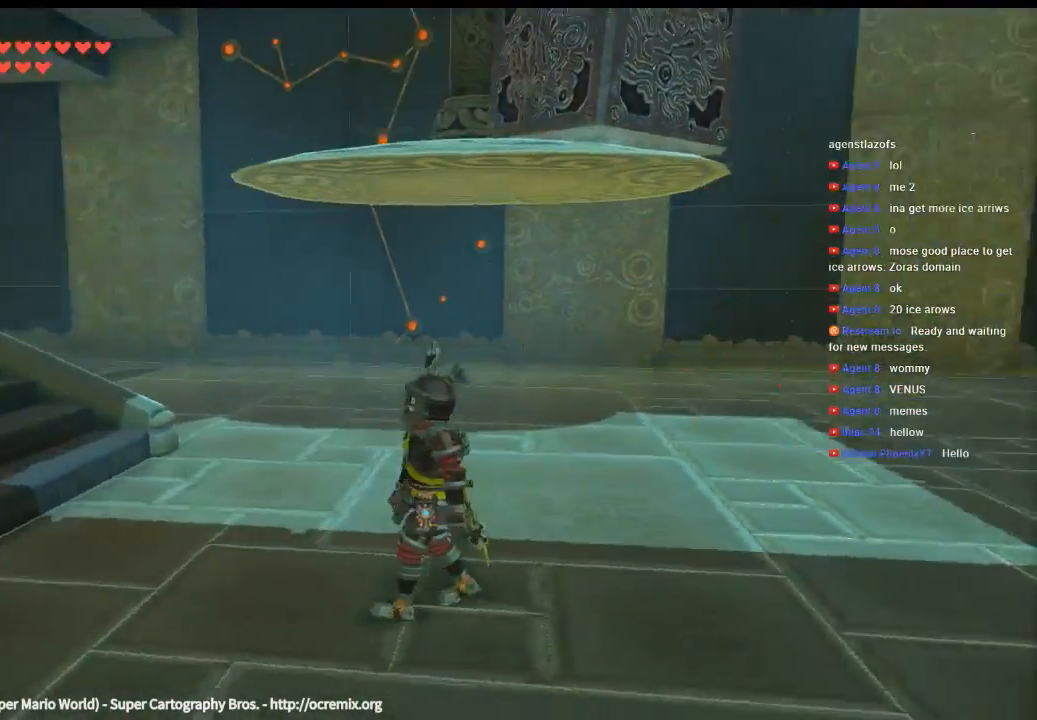
{"dt_ms": 500, "buttons": [], "left_stick": "up-right", "events": []}
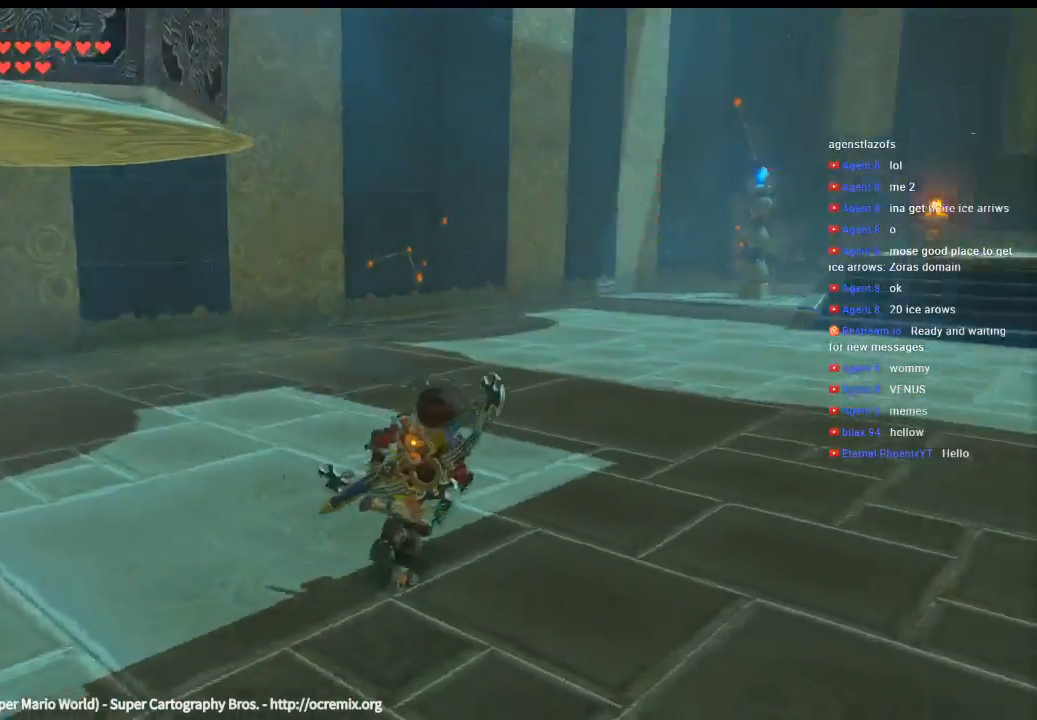
{"dt_ms": 500, "buttons": [], "left_stick": "up", "events": [[366, "left_stick", "up"]]}
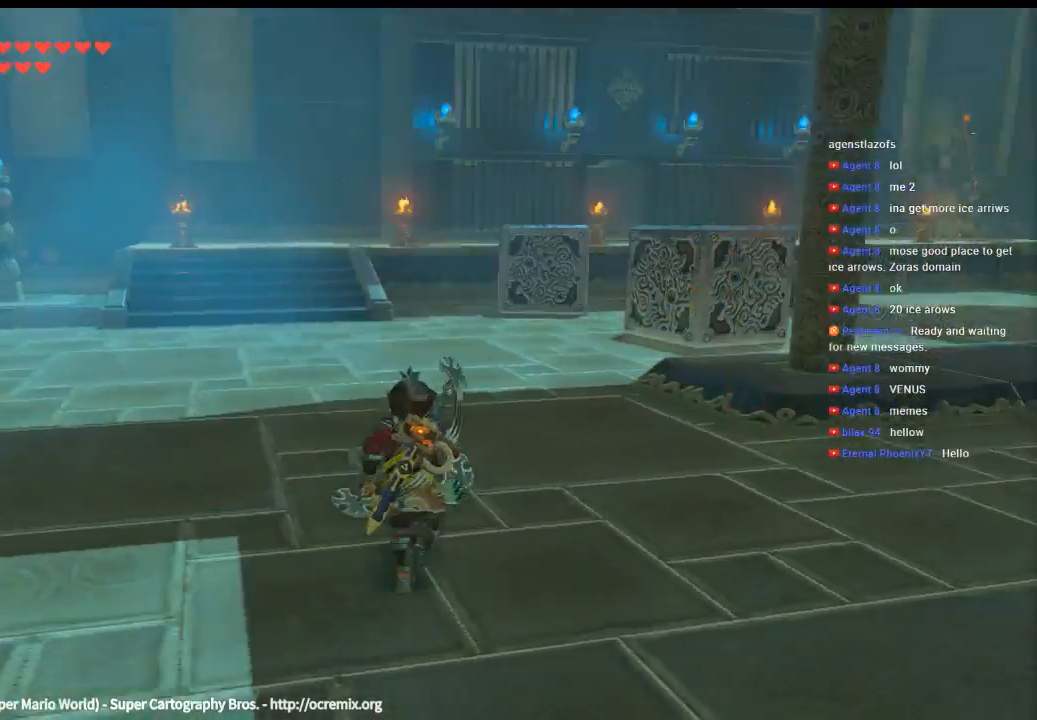
{"dt_ms": 500, "buttons": [], "left_stick": "up", "events": []}
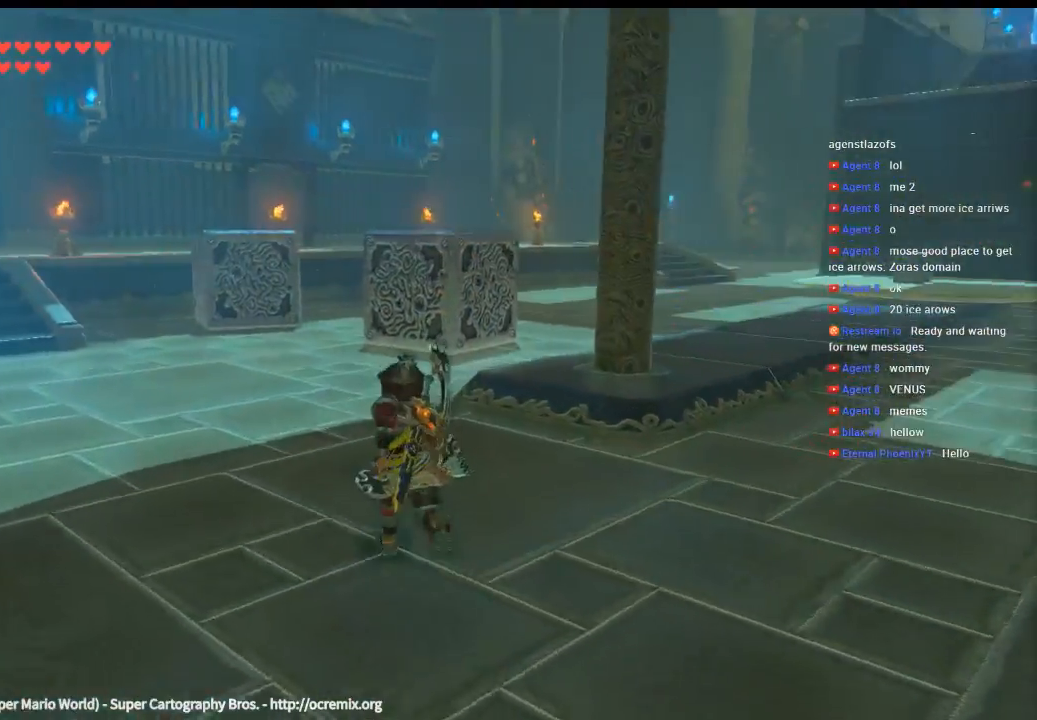
{"dt_ms": 500, "buttons": [], "left_stick": "up", "events": []}
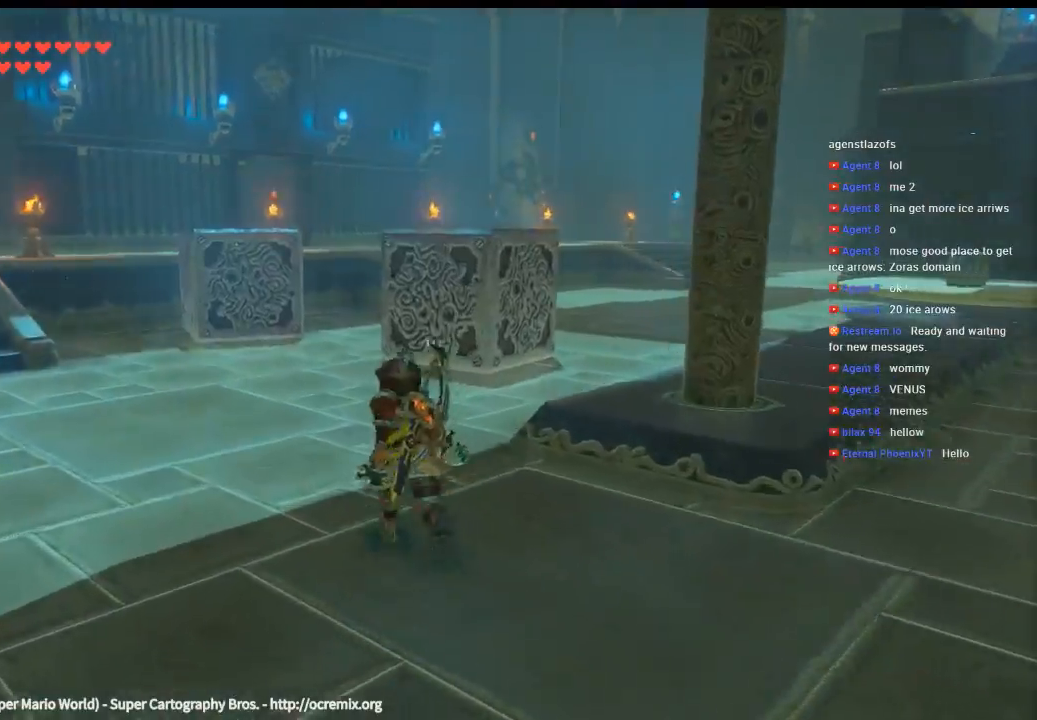
{"dt_ms": 500, "buttons": [], "left_stick": "center", "events": [[500, "left_stick", "center"]]}
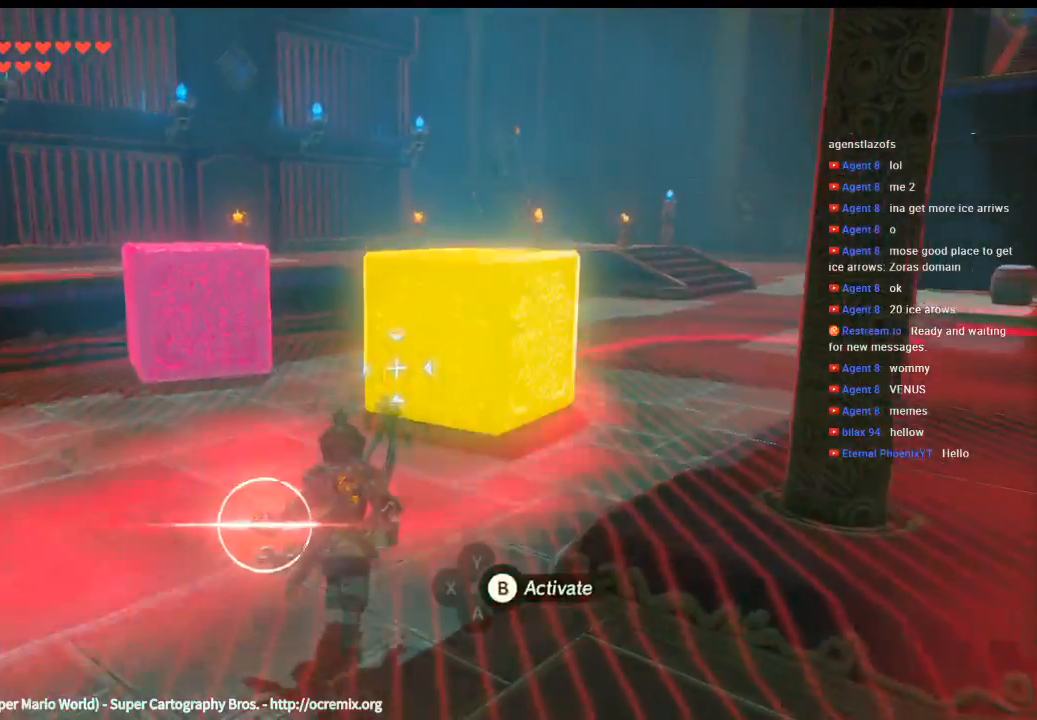
{"dt_ms": 500, "buttons": [], "left_stick": "center", "events": []}
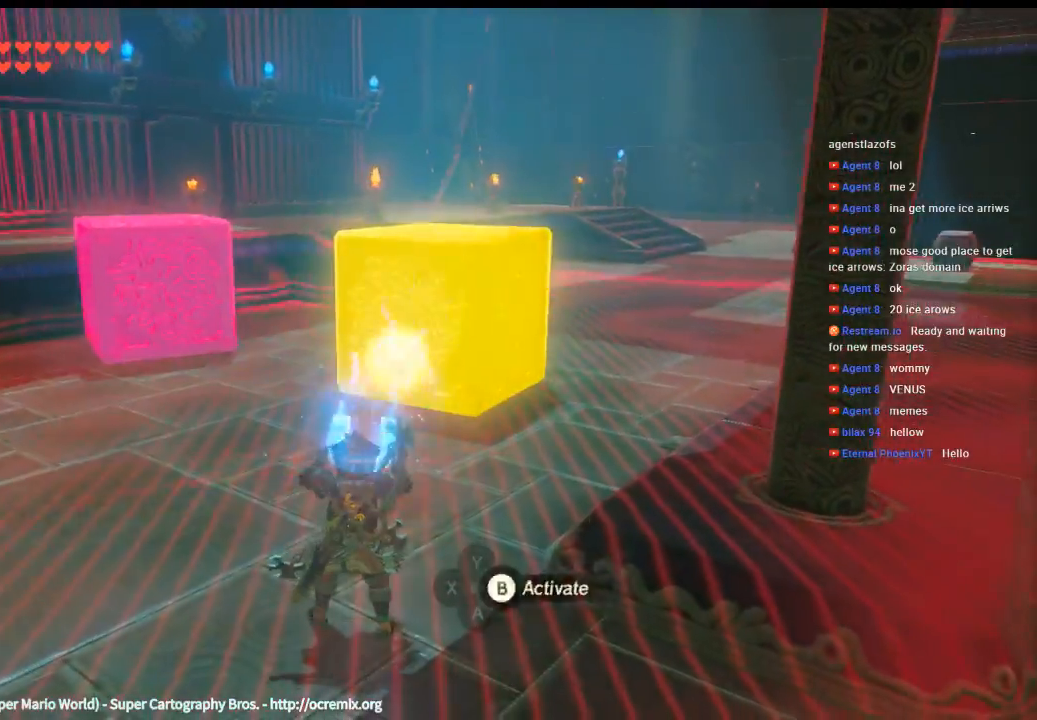
{"dt_ms": 500, "buttons": [], "left_stick": "down-left", "events": [[100, "left_stick", "down-left"]]}
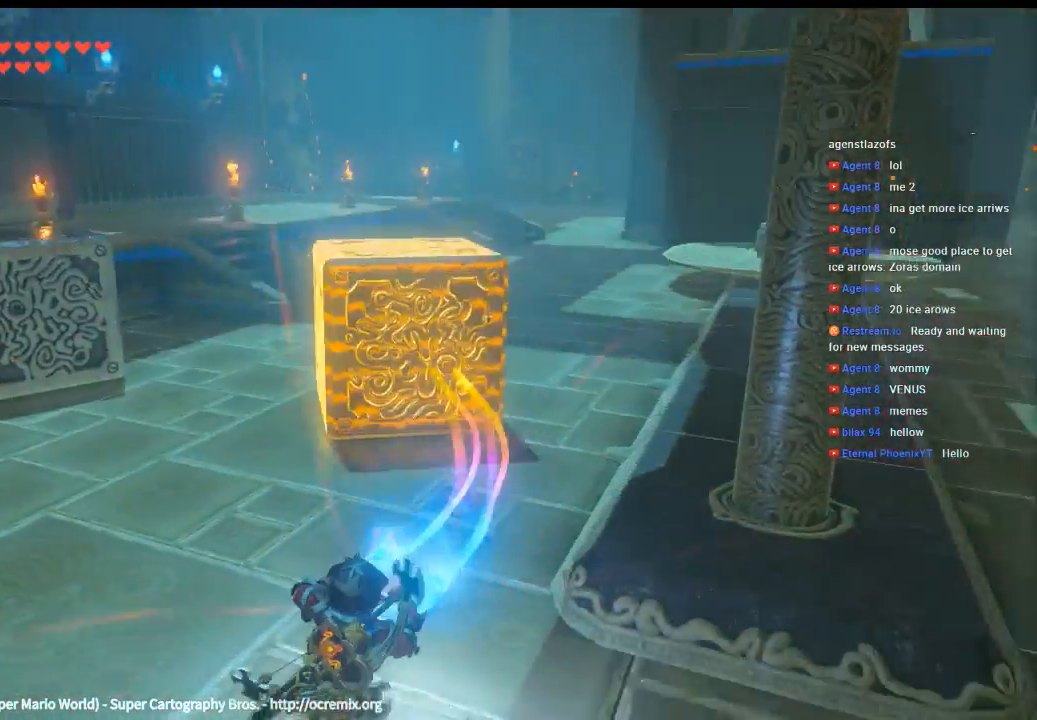
{"dt_ms": 500, "buttons": [], "left_stick": "down-left", "events": []}
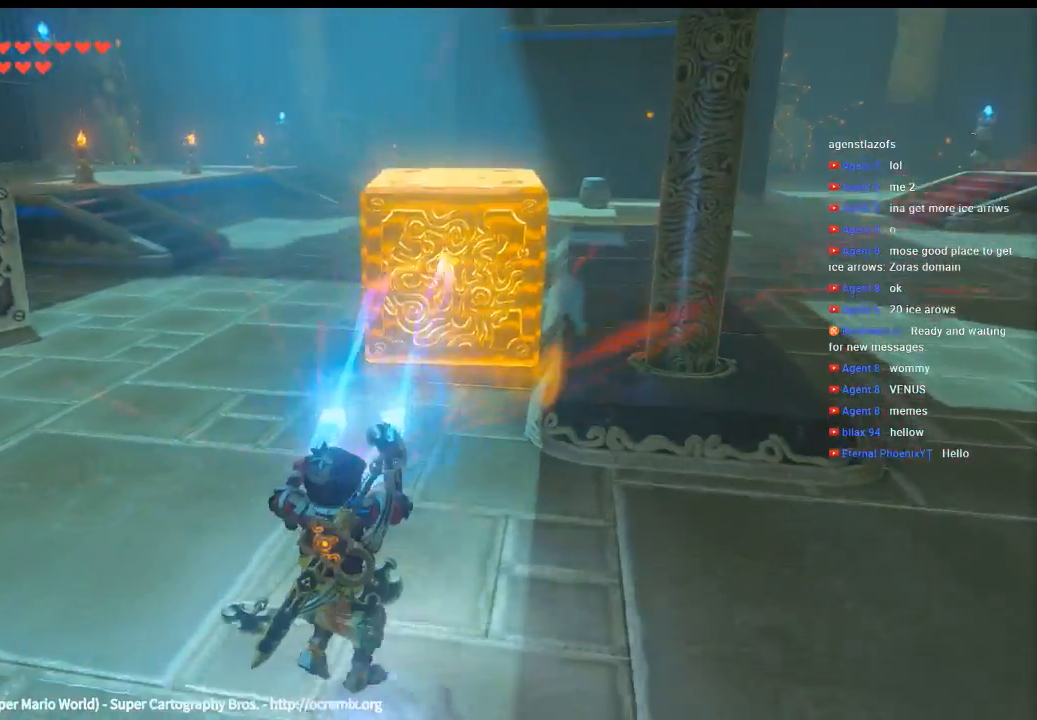
{"dt_ms": 500, "buttons": [], "left_stick": "down-left", "events": []}
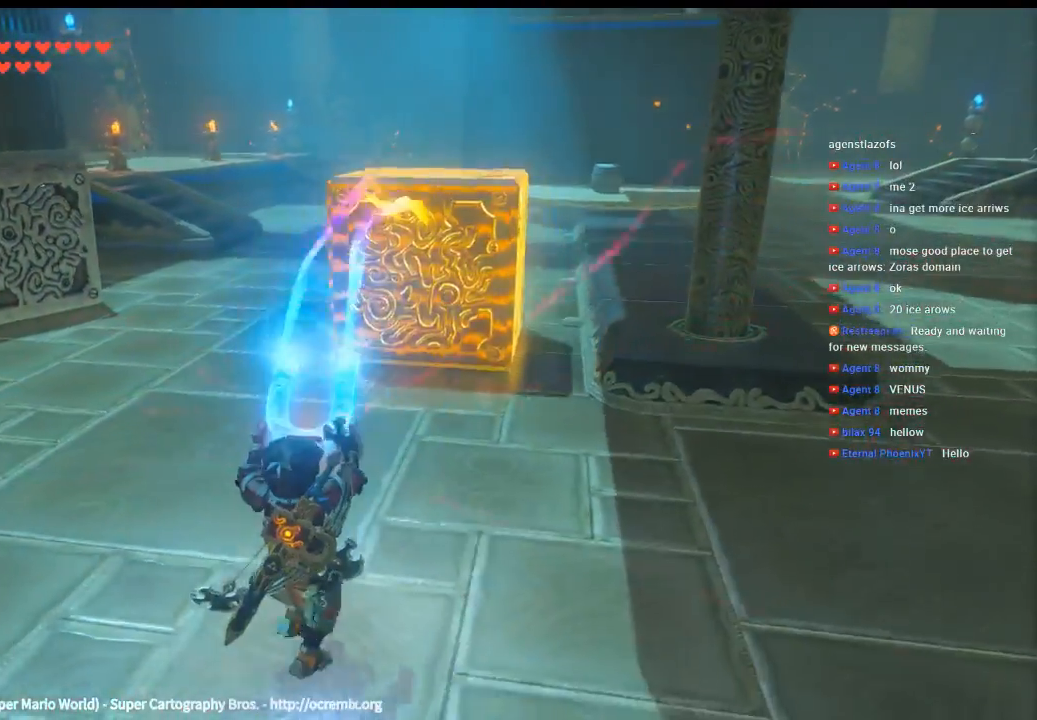
{"dt_ms": 500, "buttons": [], "left_stick": "down", "events": [[500, "left_stick", "down"]]}
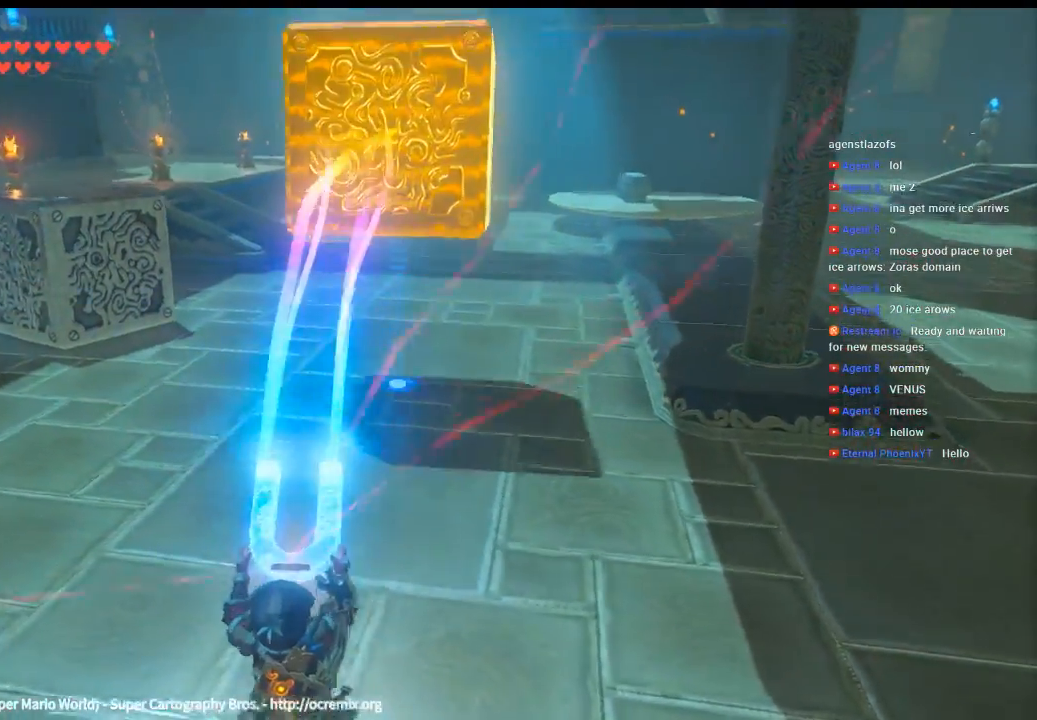
{"dt_ms": 500, "buttons": [], "left_stick": "down"}
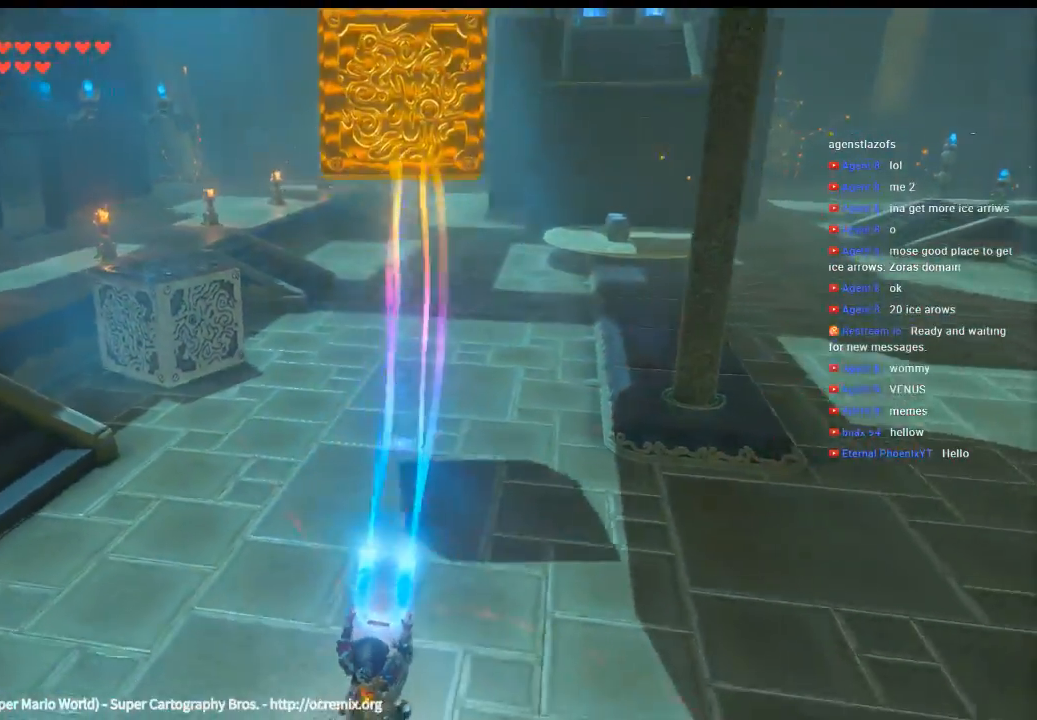
{"dt_ms": 500, "buttons": [], "left_stick": "down-left", "events": [[333, "left_stick", "down-left"]]}
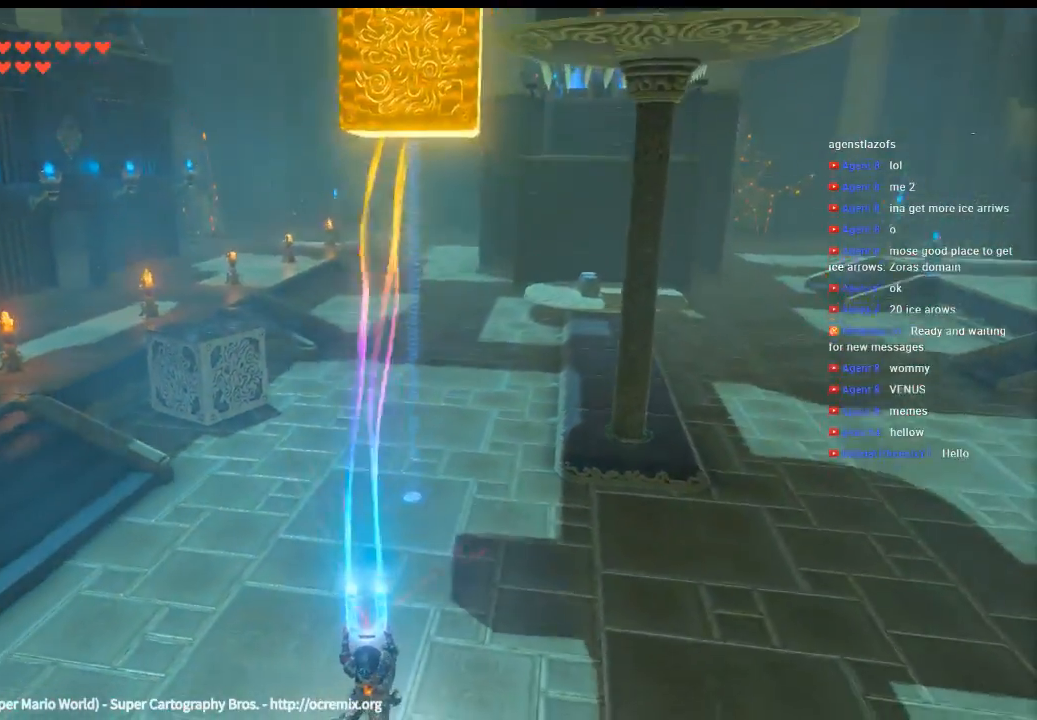
{"dt_ms": 500, "buttons": [], "left_stick": "center", "events": [[33, "left_stick", "center"]]}